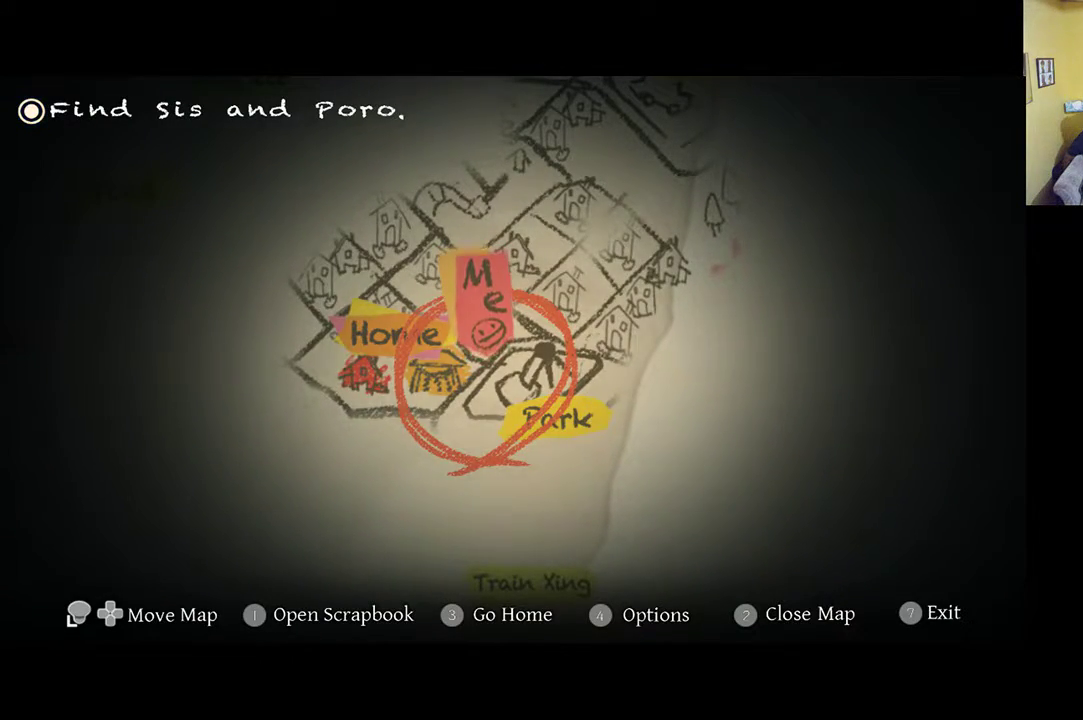
Gameplay with a controller (Xbox layout); each line is a JSON object with the inputs held at the frame after it. "events" lists button and stick changes between this image and that frame as [ms after this image, input, new state], when the widget could be followed in between.
{"buttons": ["R2"], "left_stick": "center", "right_stick": "center", "events": [[283, "R2", "down"]]}
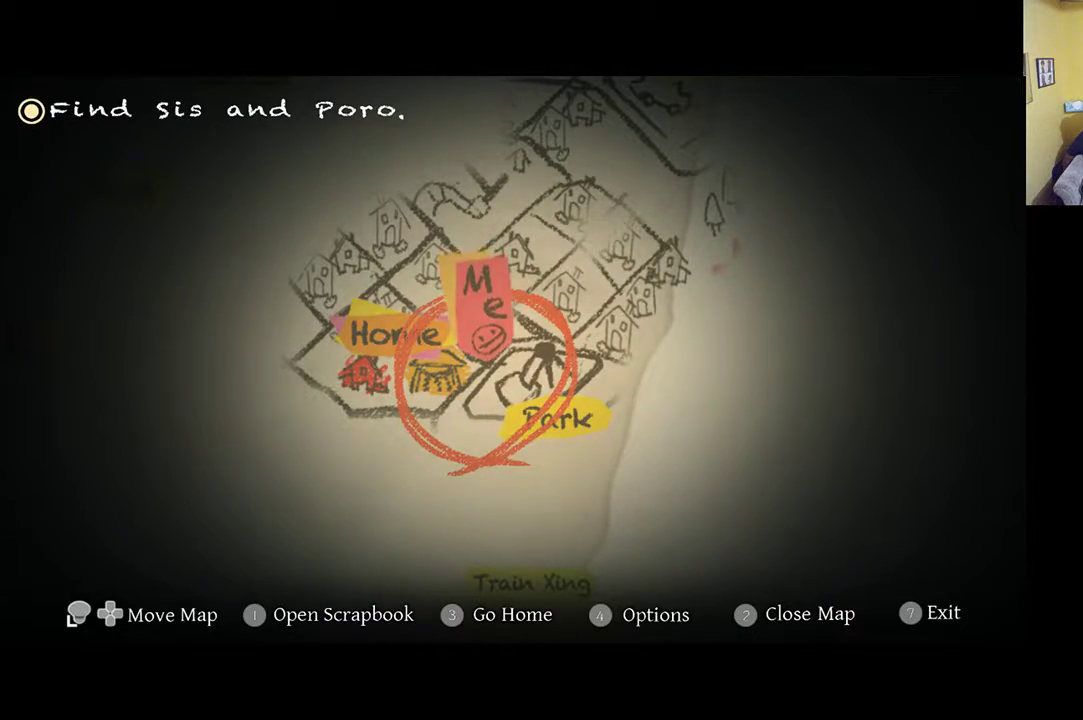
{"buttons": [], "left_stick": "left", "right_stick": "center", "events": [[183, "R2", "up"], [350, "left_stick", "left"]]}
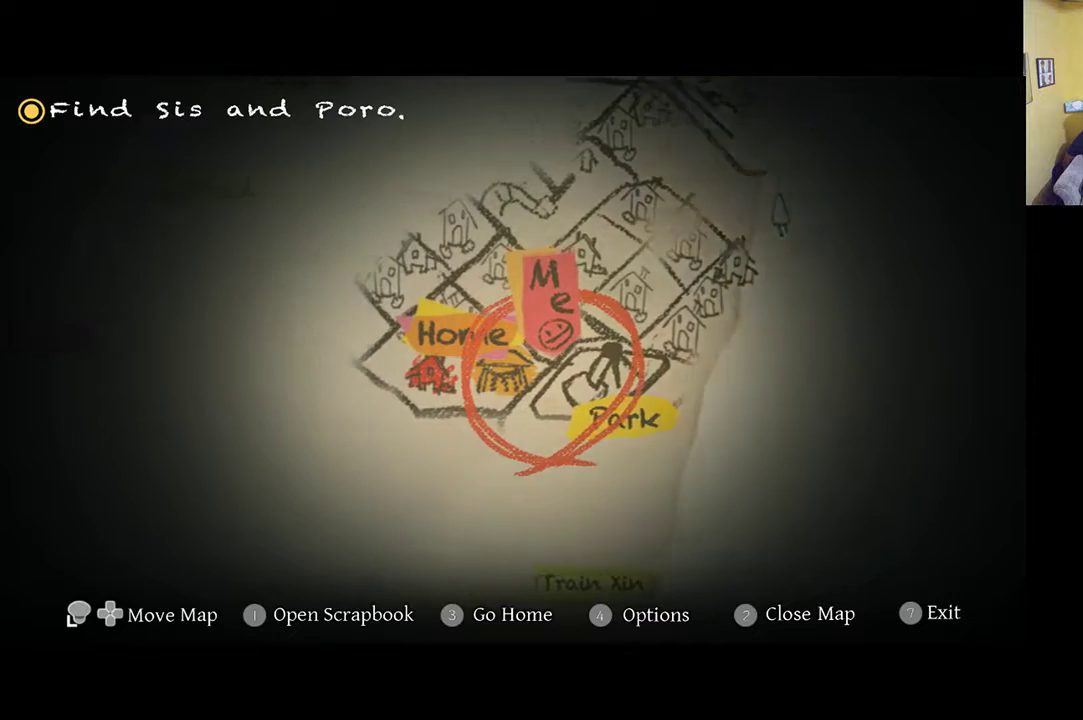
{"buttons": ["L2"], "left_stick": "center", "right_stick": "center", "events": [[83, "left_stick", "center"], [250, "L2", "down"]]}
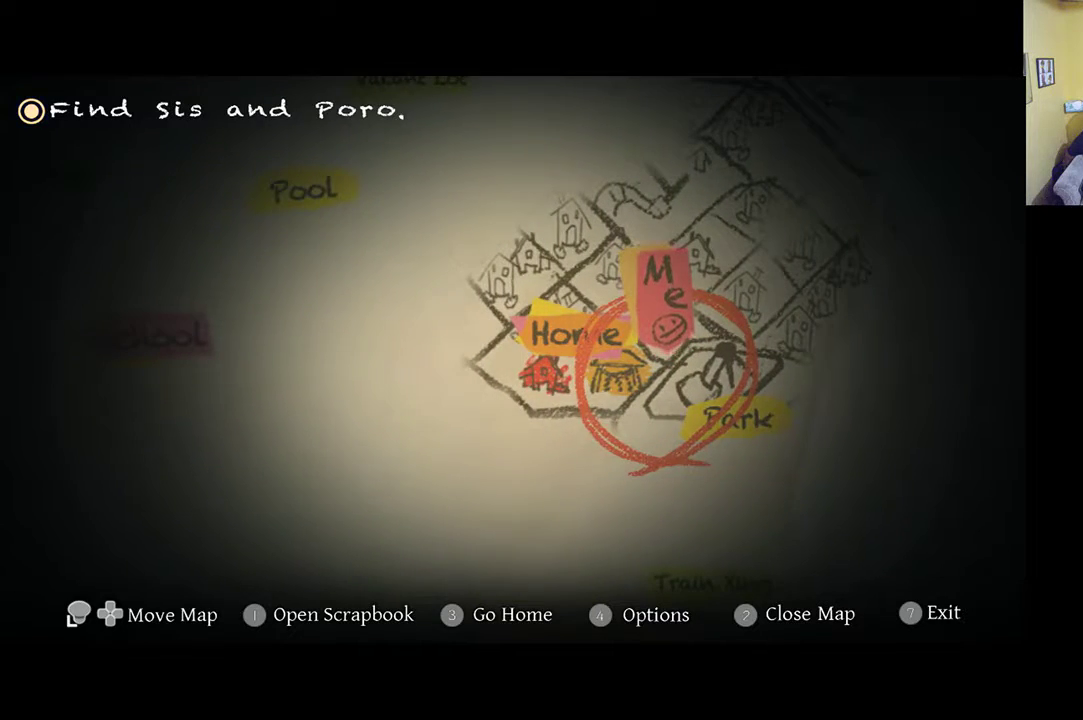
{"buttons": [], "left_stick": "left", "right_stick": "center", "events": [[150, "L2", "up"], [350, "left_stick", "left"]]}
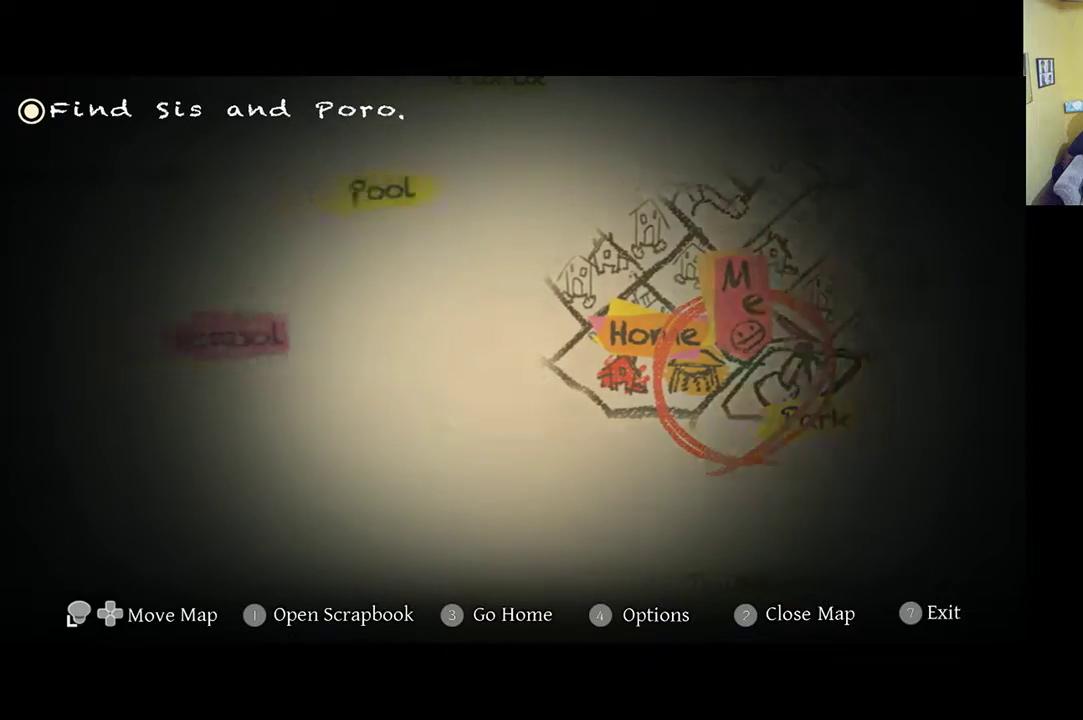
{"buttons": [], "left_stick": "center", "right_stick": "center", "events": [[67, "left_stick", "center"]]}
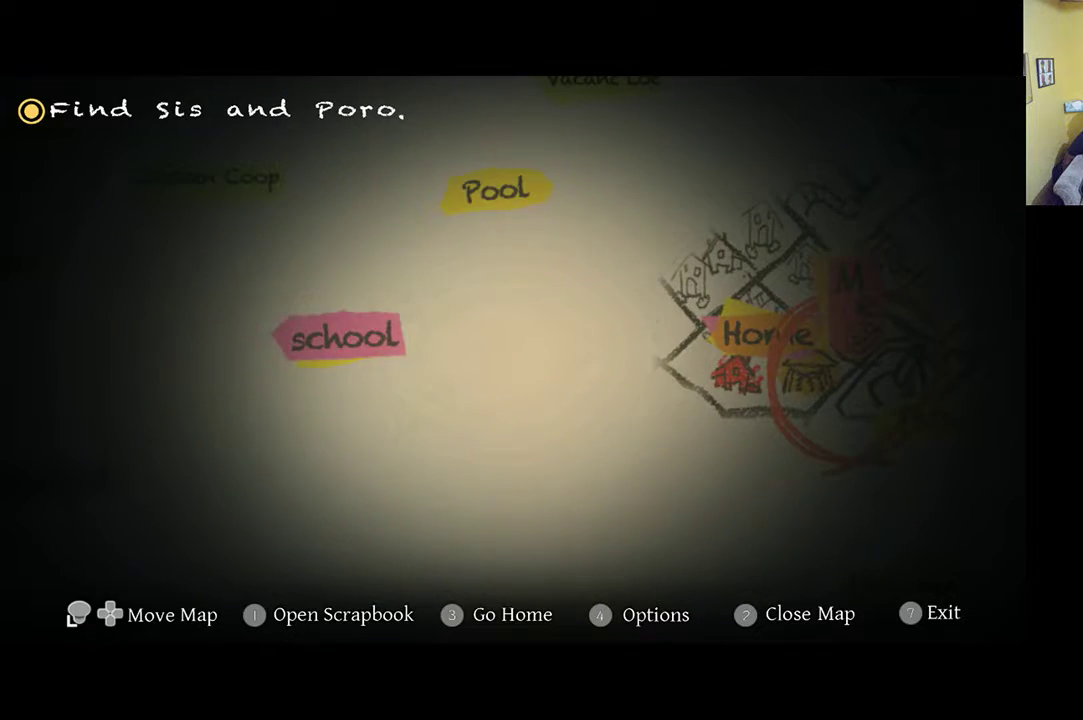
{"buttons": [], "left_stick": "right", "right_stick": "center", "events": [[217, "left_stick", "up-right"], [400, "left_stick", "right"]]}
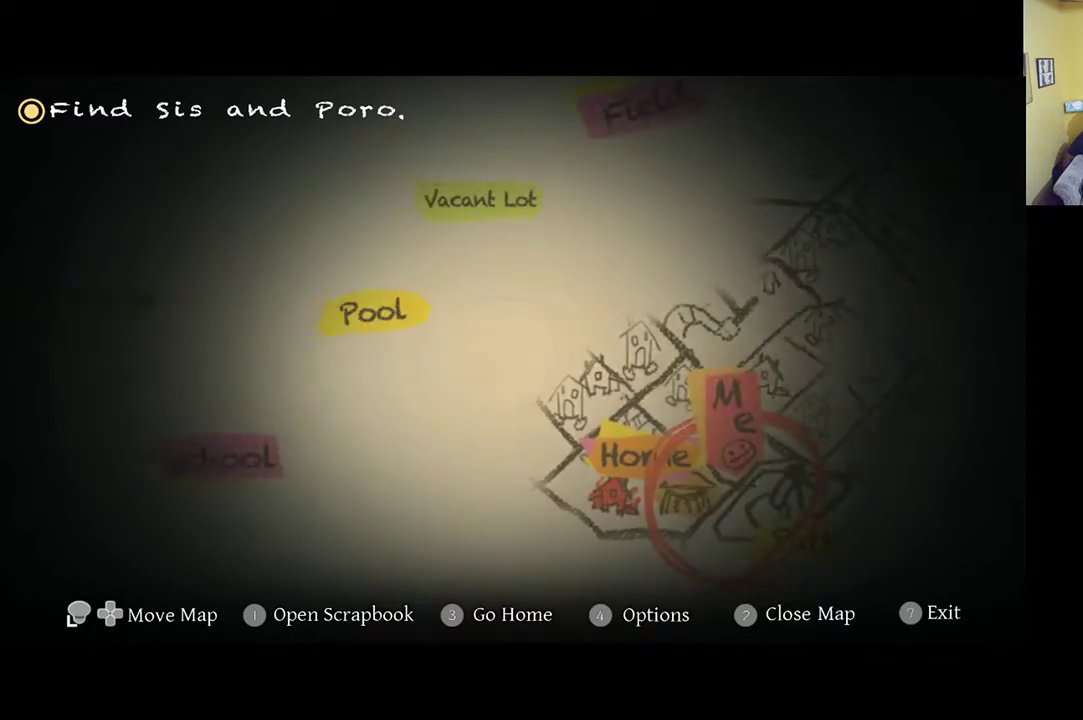
{"buttons": [], "left_stick": "center", "right_stick": "center", "events": [[317, "left_stick", "center"]]}
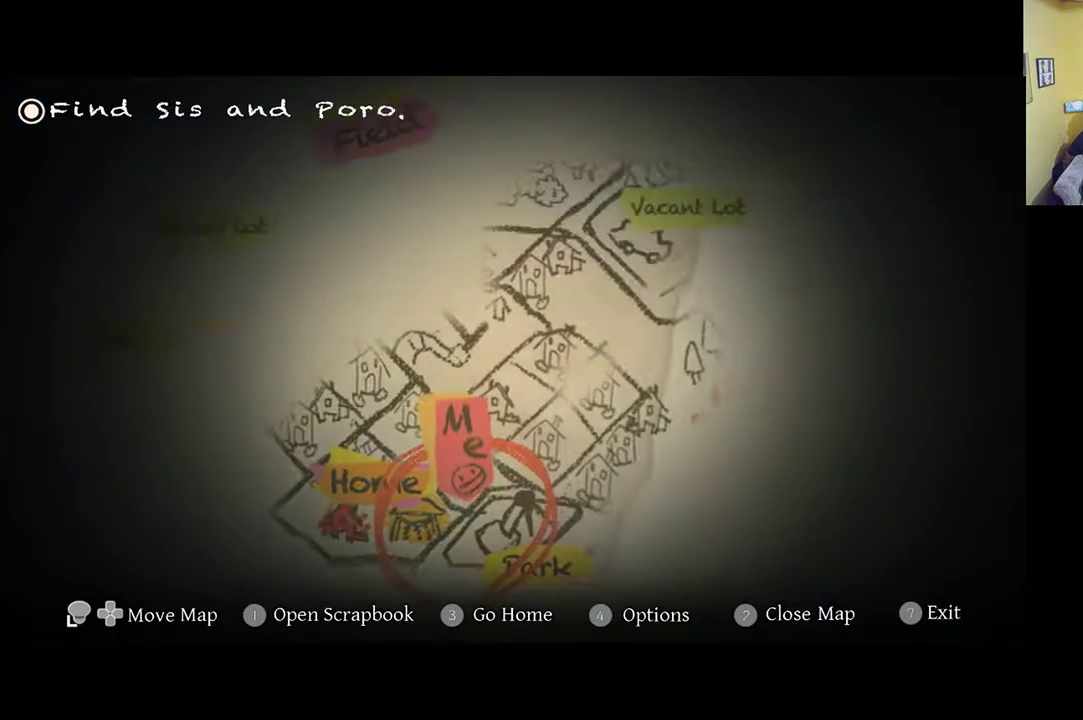
{"buttons": [], "left_stick": "center", "right_stick": "center", "events": []}
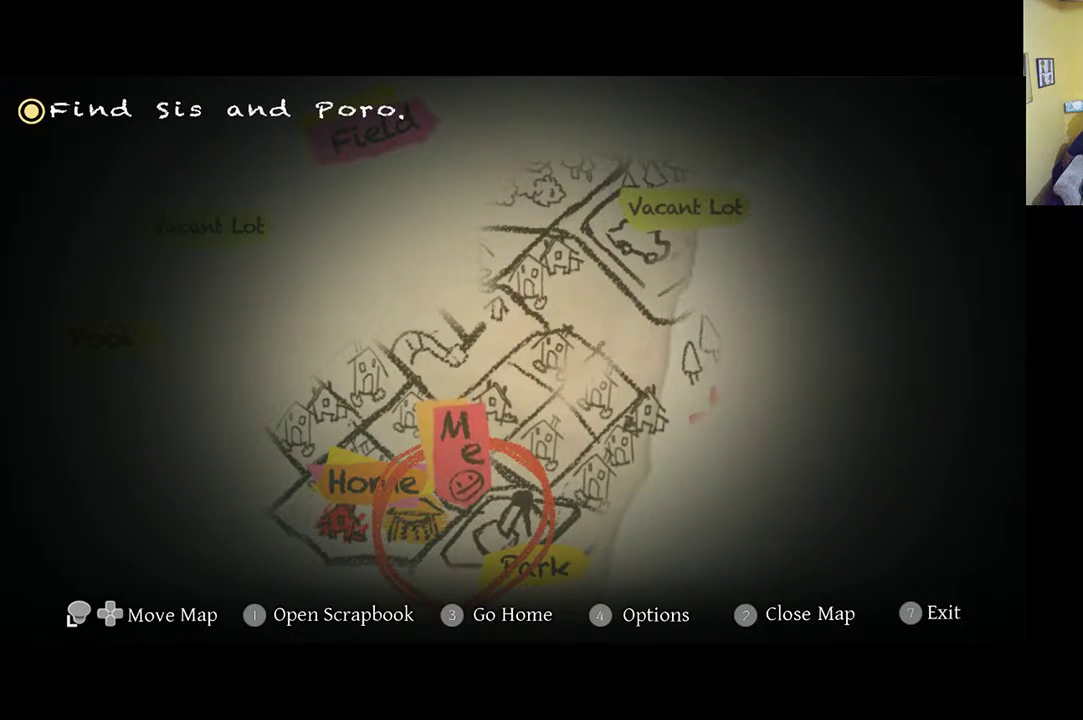
{"buttons": [], "left_stick": "left", "right_stick": "center", "events": [[283, "left_stick", "left"]]}
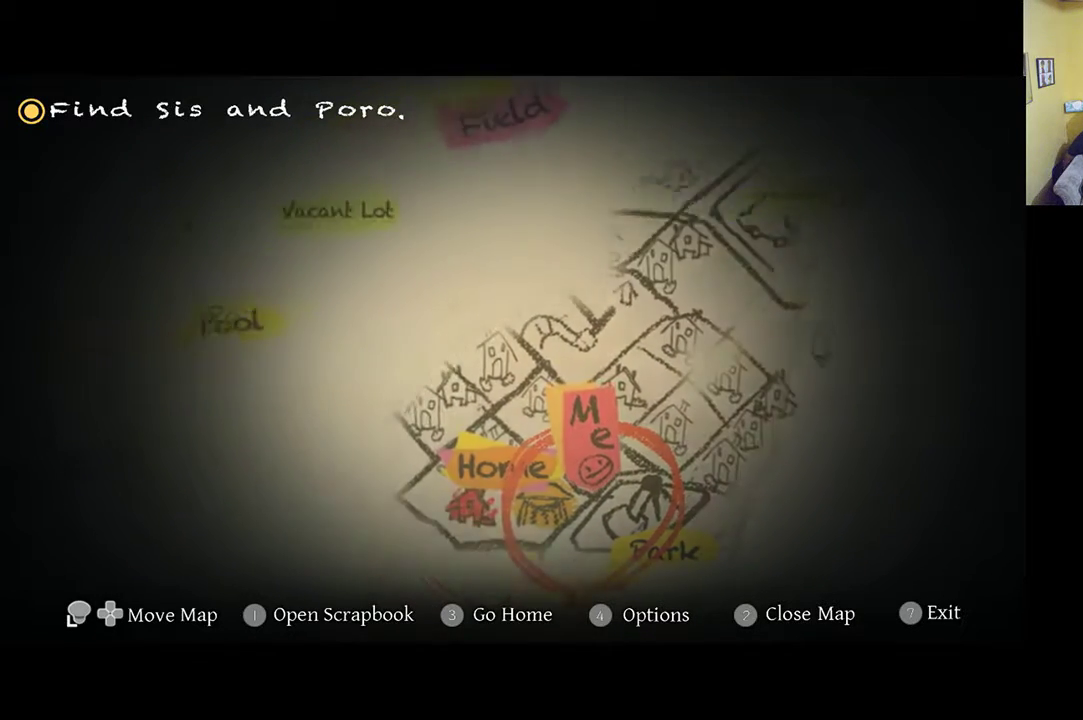
{"buttons": [], "left_stick": "center", "right_stick": "center", "events": [[17, "left_stick", "center"]]}
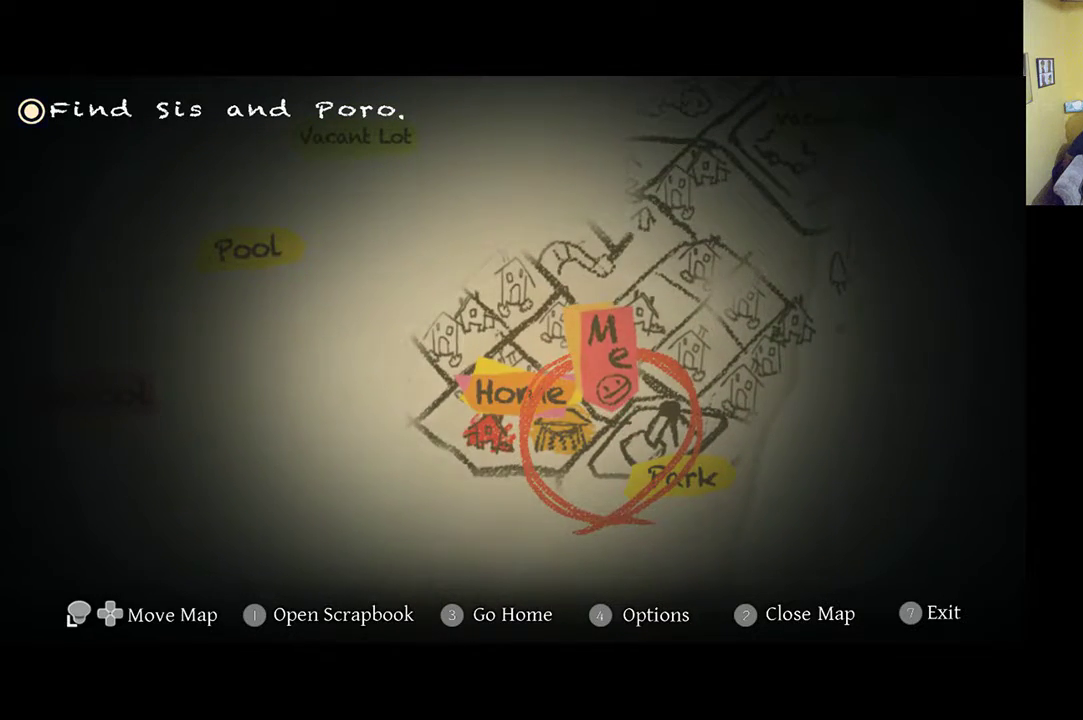
{"buttons": [], "left_stick": "center", "right_stick": "center", "events": []}
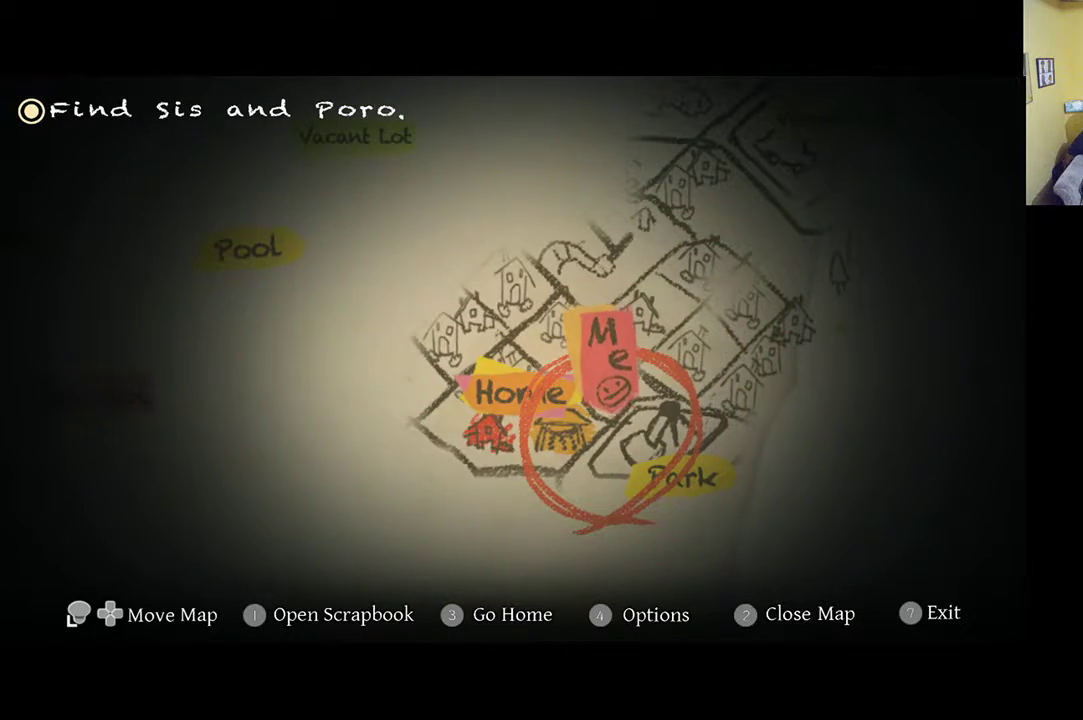
{"buttons": [], "left_stick": "center", "right_stick": "center", "events": []}
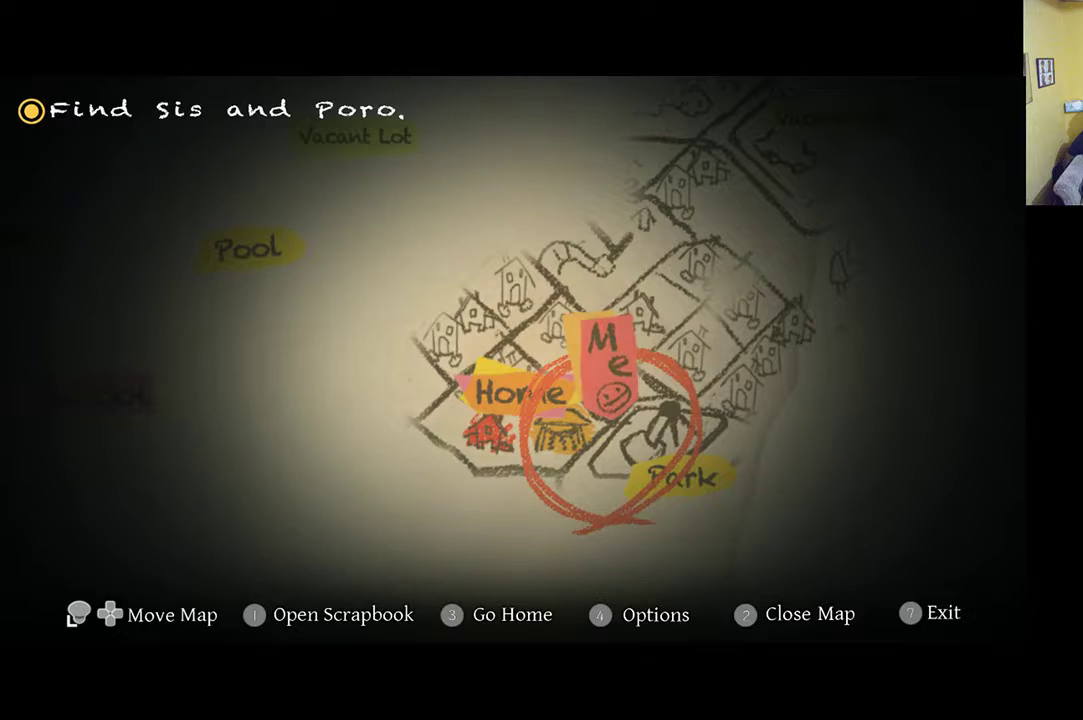
{"buttons": [], "left_stick": "center", "right_stick": "center", "events": []}
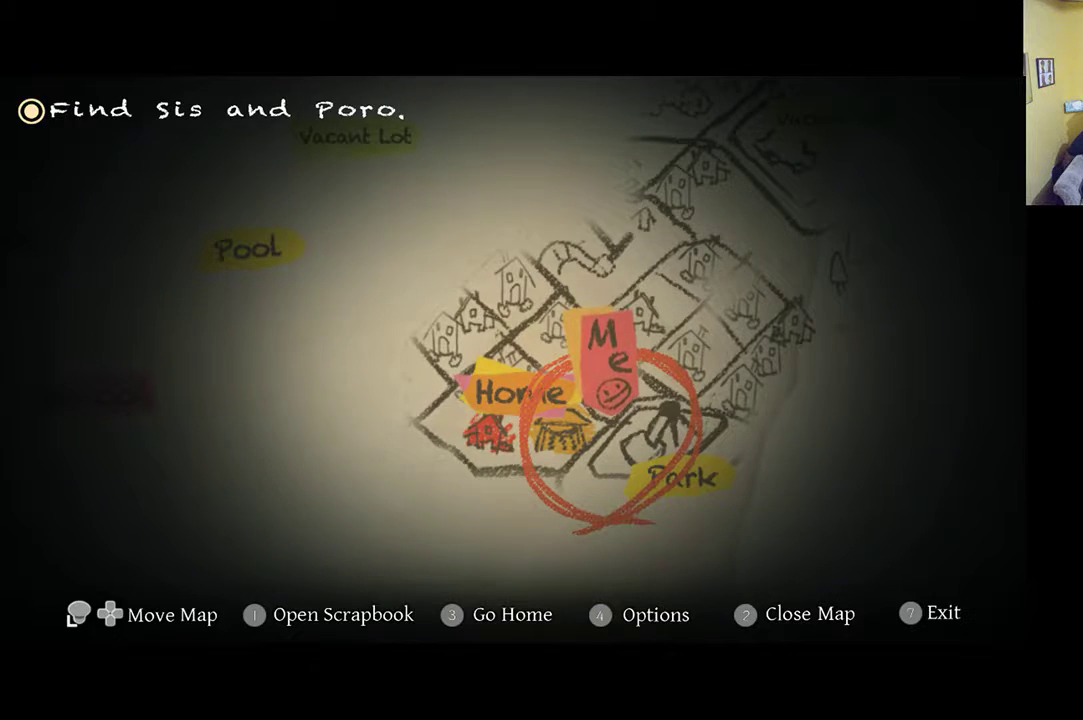
{"buttons": ["START"], "left_stick": "center", "right_stick": "center", "events": [[383, "START", "down"]]}
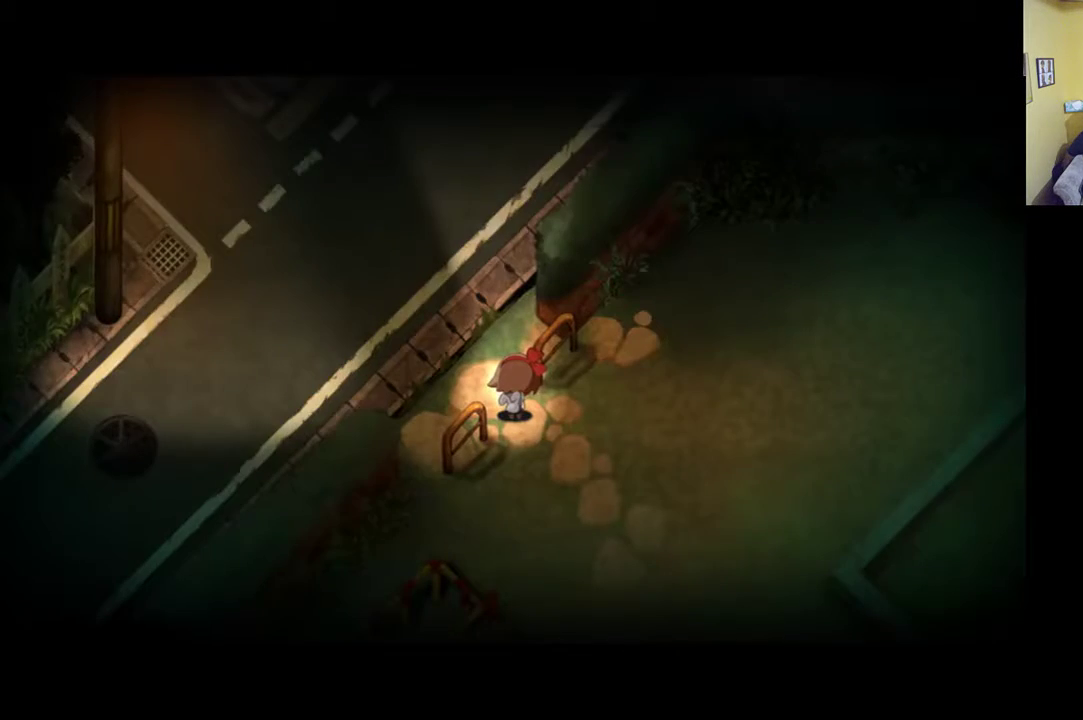
{"buttons": [], "left_stick": "center", "right_stick": "center", "events": [[50, "START", "up"]]}
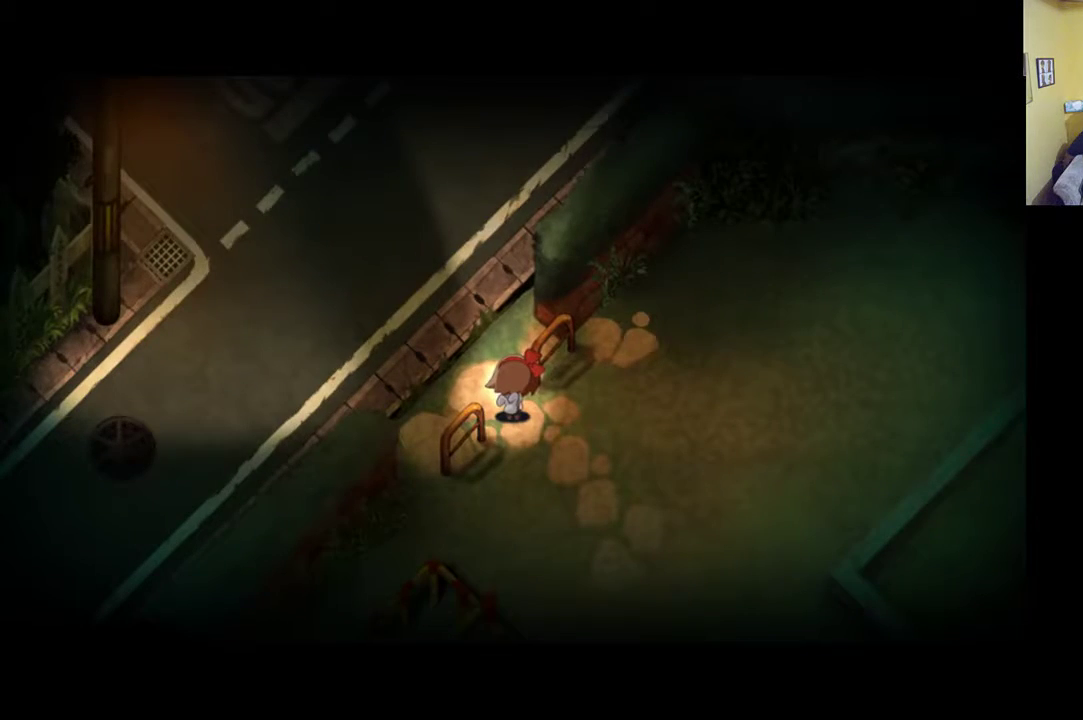
{"buttons": [], "left_stick": "center", "right_stick": "center", "events": [[183, "left_stick", "left"], [417, "left_stick", "center"]]}
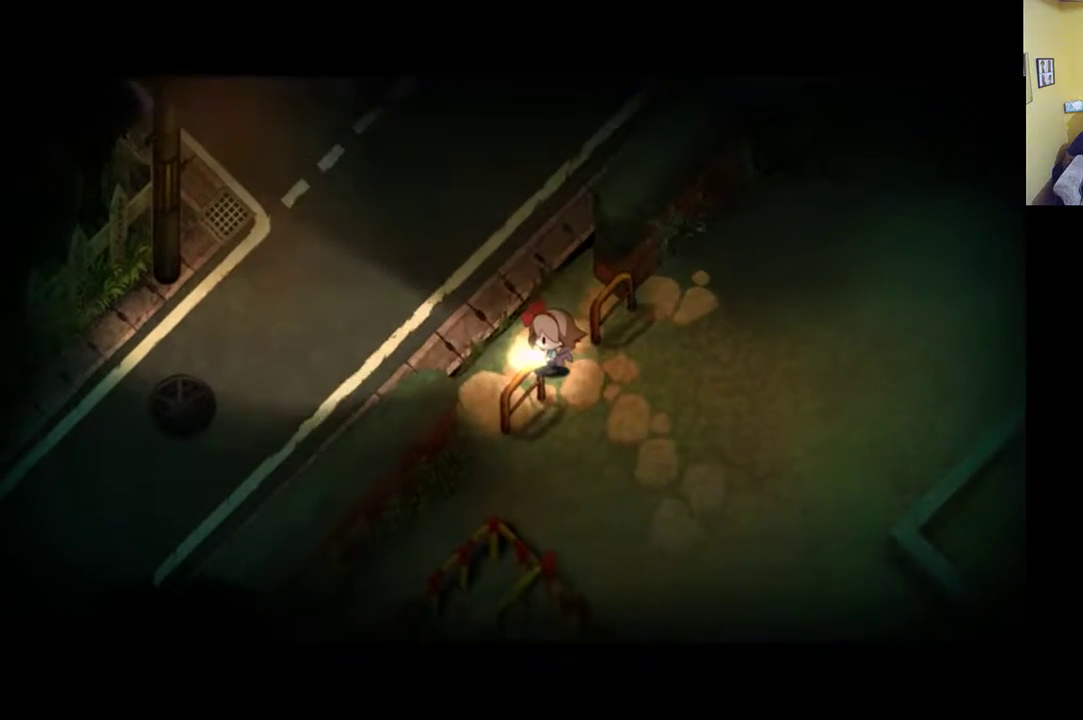
{"buttons": [], "left_stick": "left", "right_stick": "center", "events": [[233, "left_stick", "left"]]}
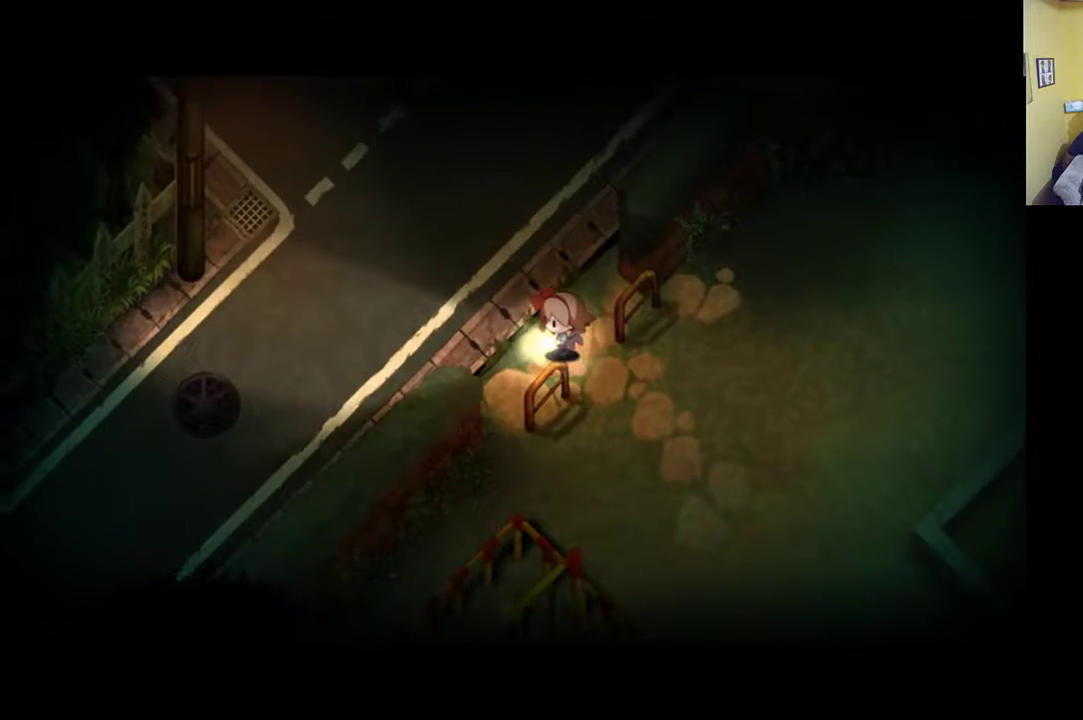
{"buttons": [], "left_stick": "left", "right_stick": "center", "events": []}
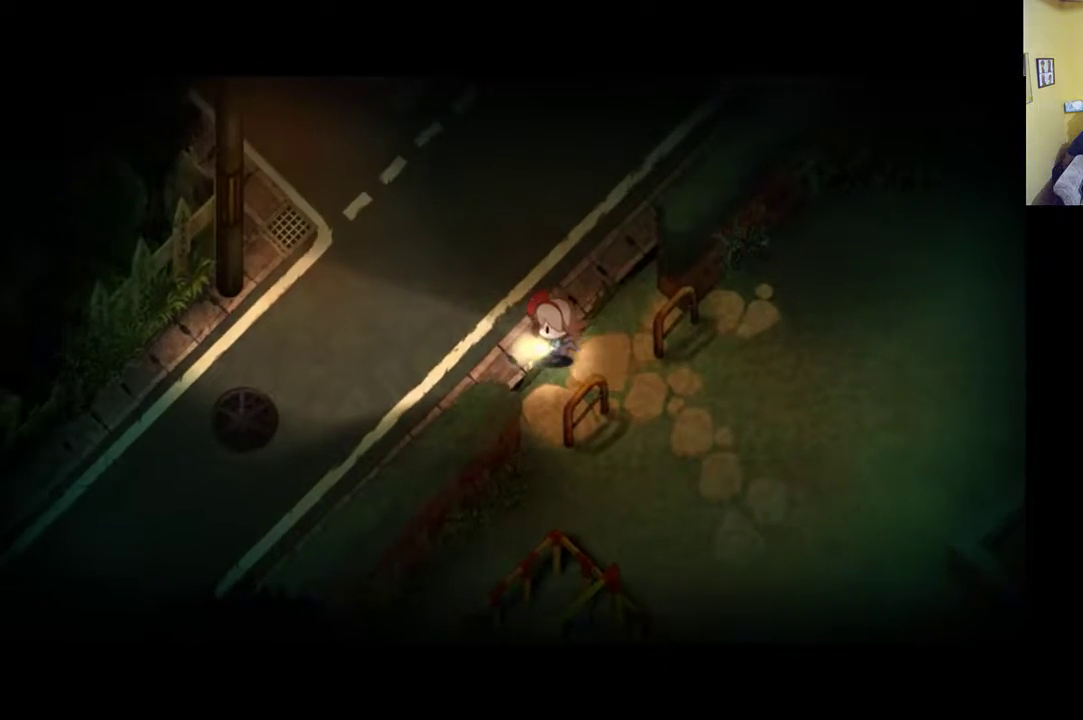
{"buttons": [], "left_stick": "down-left", "right_stick": "center", "events": [[200, "left_stick", "down-left"]]}
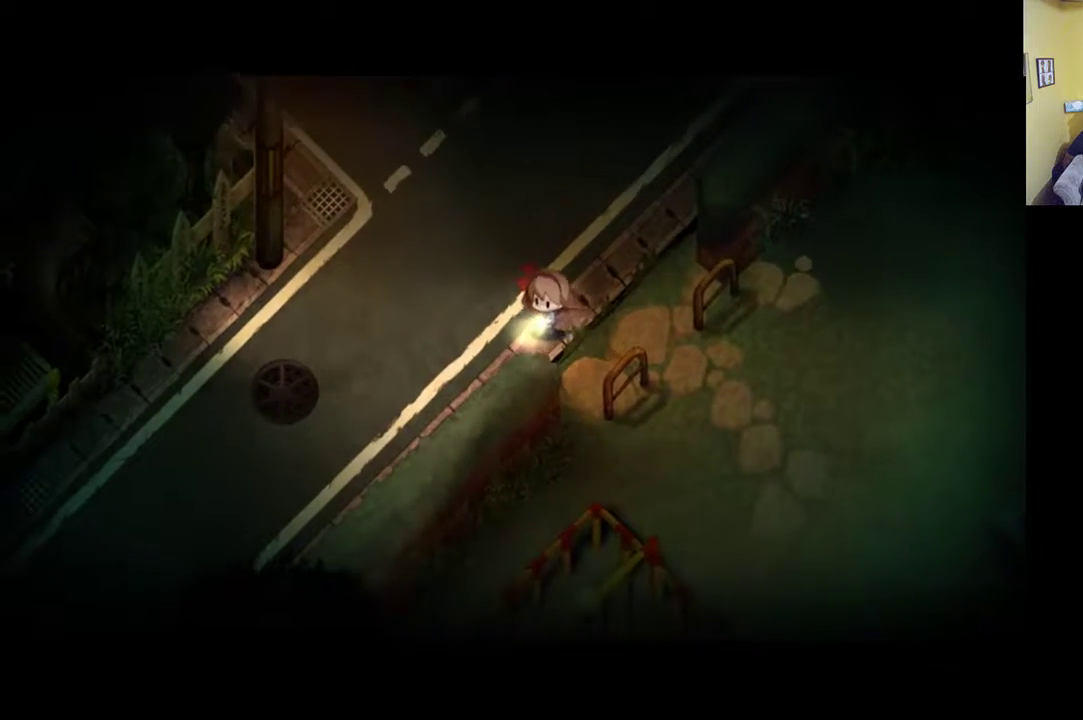
{"buttons": [], "left_stick": "down-left", "right_stick": "center", "events": []}
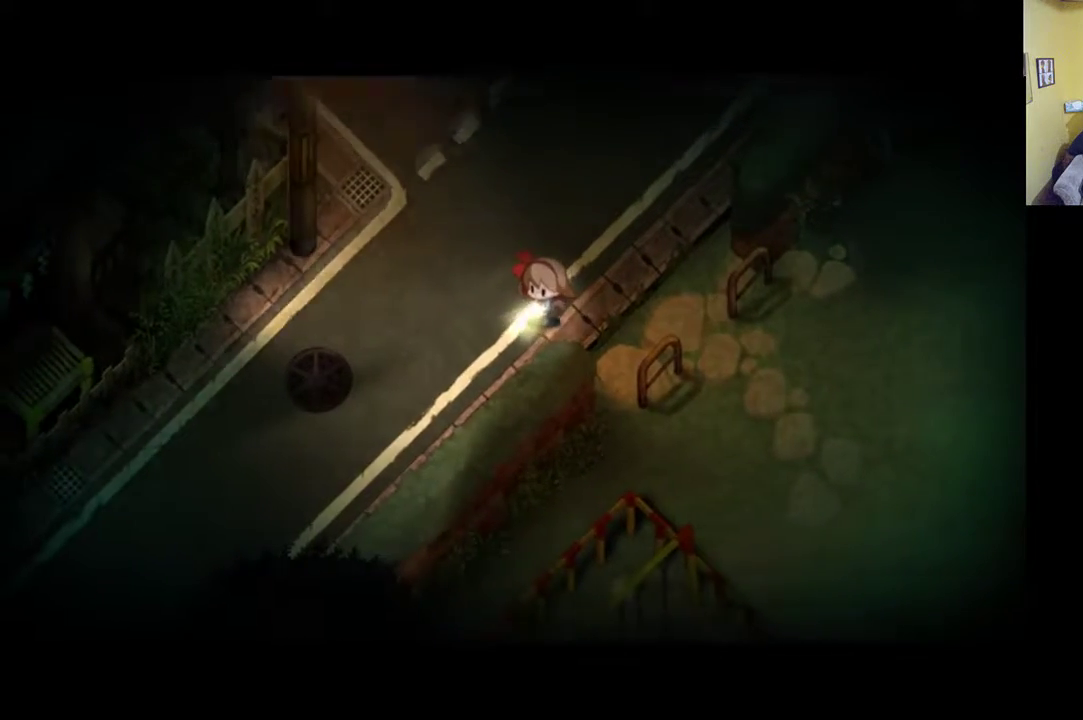
{"buttons": ["R1"], "left_stick": "down-left", "right_stick": "center", "events": [[83, "R1", "down"]]}
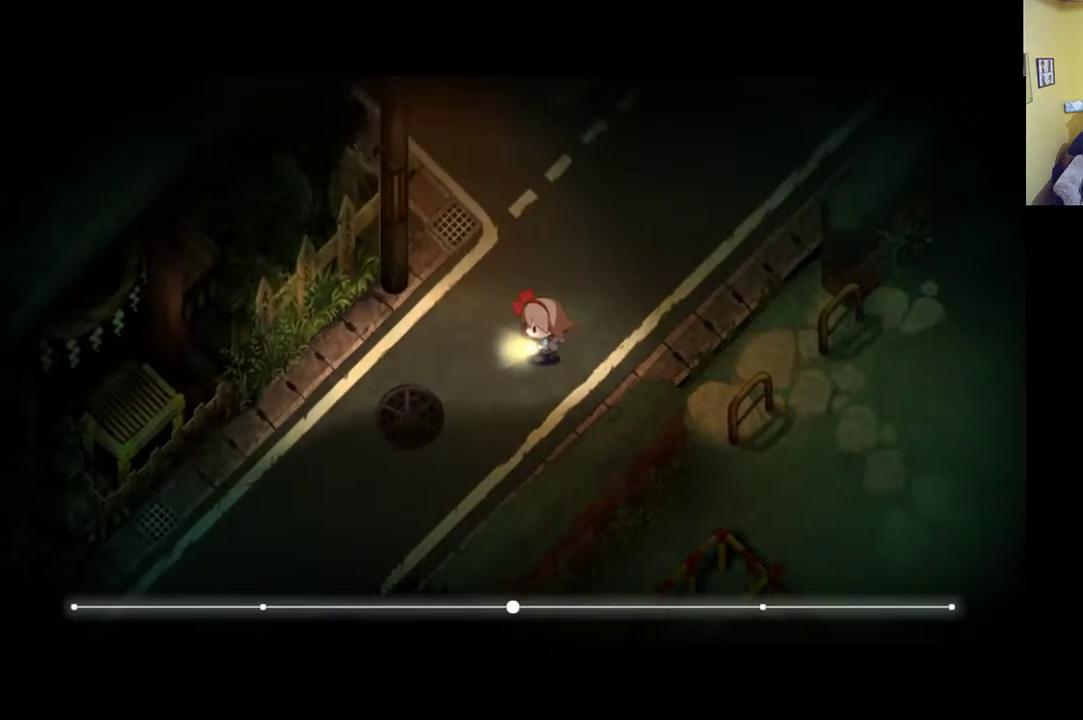
{"buttons": ["R1"], "left_stick": "down-left", "right_stick": "center", "events": []}
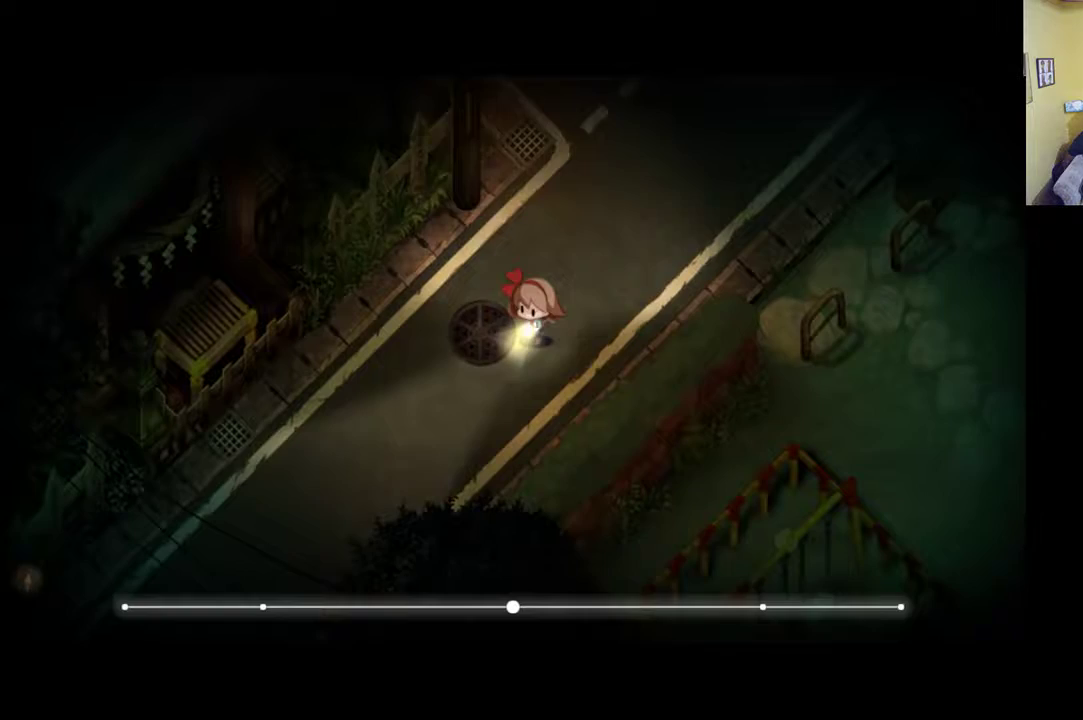
{"buttons": ["R1"], "left_stick": "down-left", "right_stick": "center", "events": []}
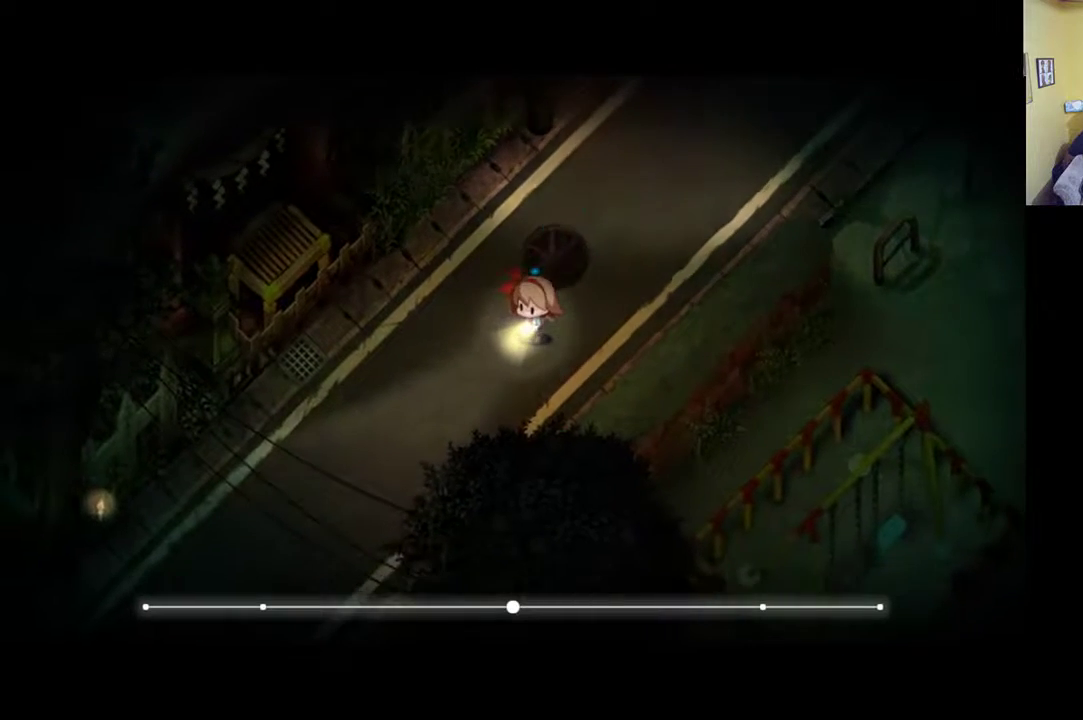
{"buttons": ["R1"], "left_stick": "down-left", "right_stick": "center", "events": []}
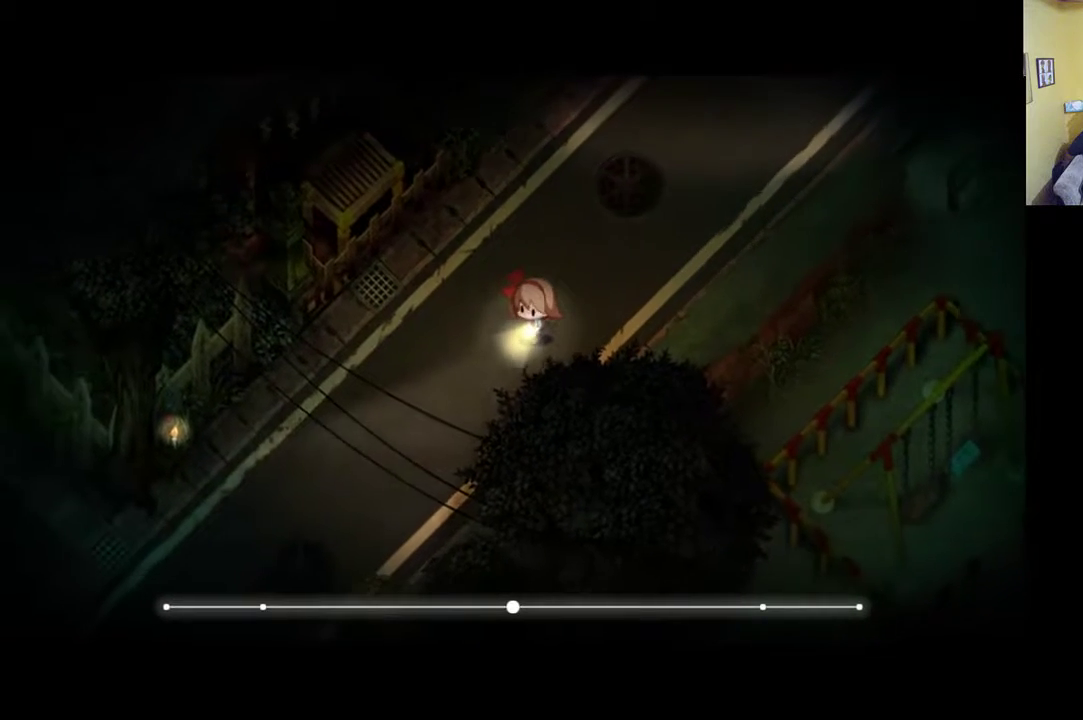
{"buttons": ["R1"], "left_stick": "down-left", "right_stick": "center", "events": []}
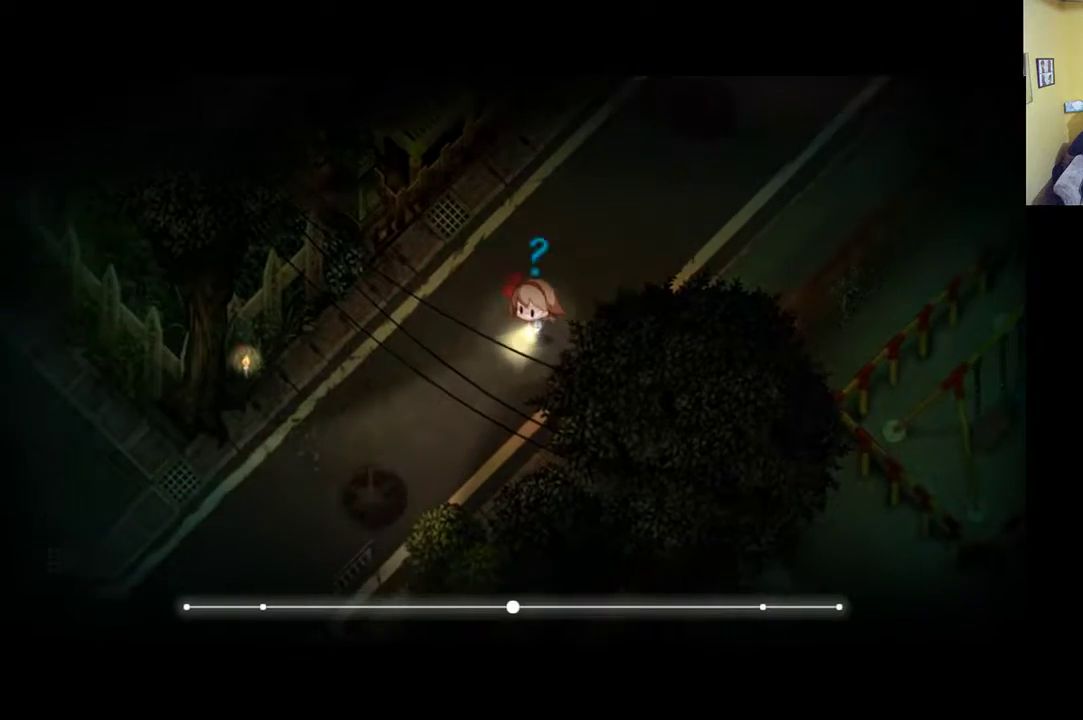
{"buttons": ["R1"], "left_stick": "down-left", "right_stick": "center", "events": []}
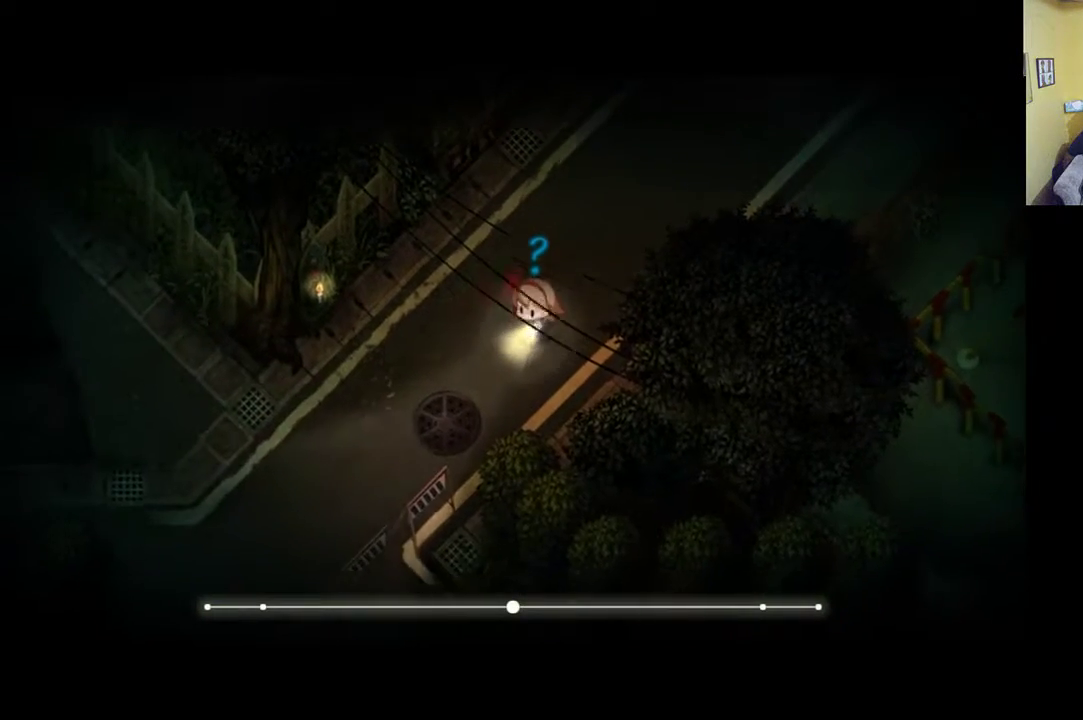
{"buttons": [], "left_stick": "center", "right_stick": "center", "events": [[150, "R1", "up"], [283, "left_stick", "left"], [483, "left_stick", "center"]]}
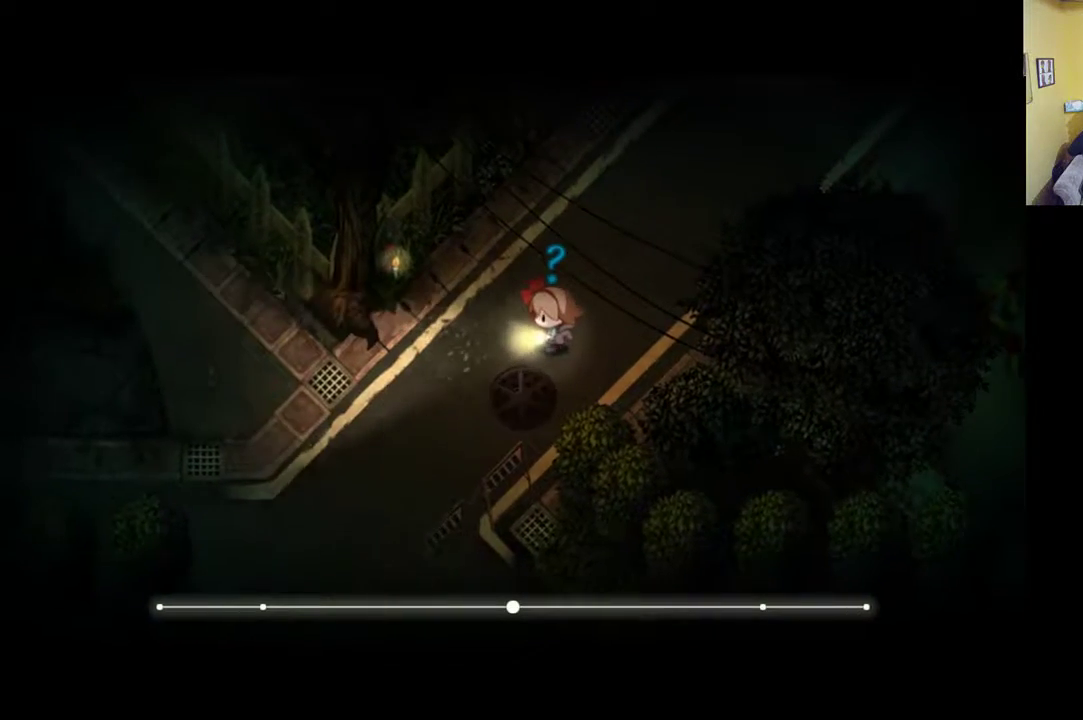
{"buttons": [], "left_stick": "center", "right_stick": "center", "events": []}
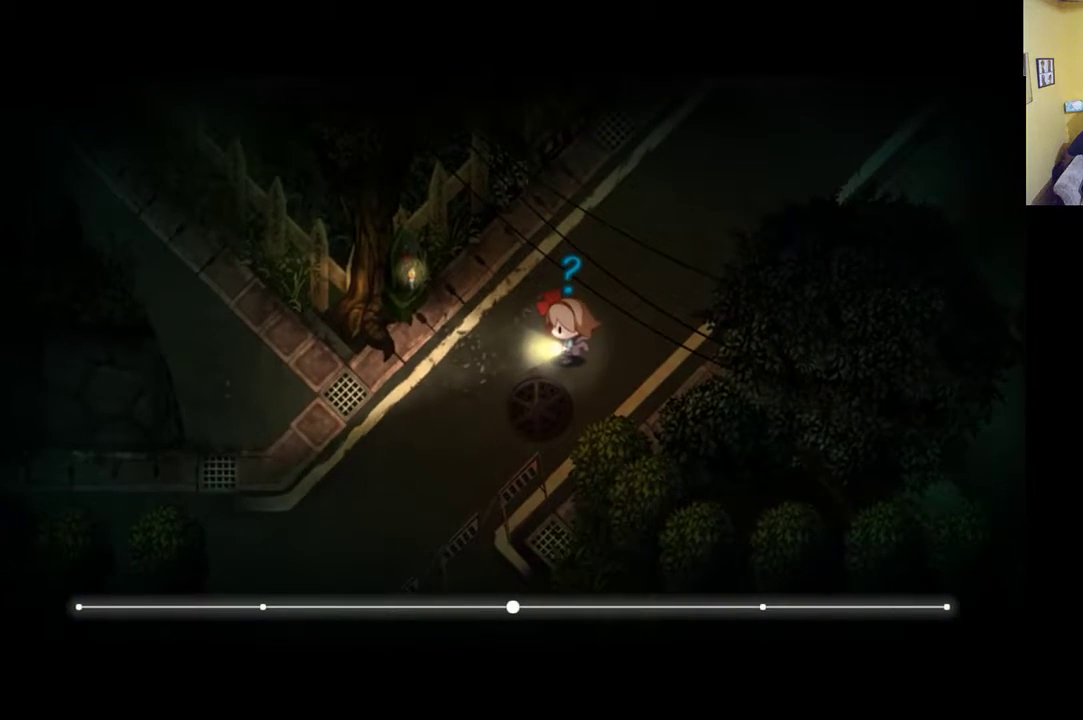
{"buttons": [], "left_stick": "center", "right_stick": "left", "events": [[117, "right_stick", "down-left"], [417, "right_stick", "left"]]}
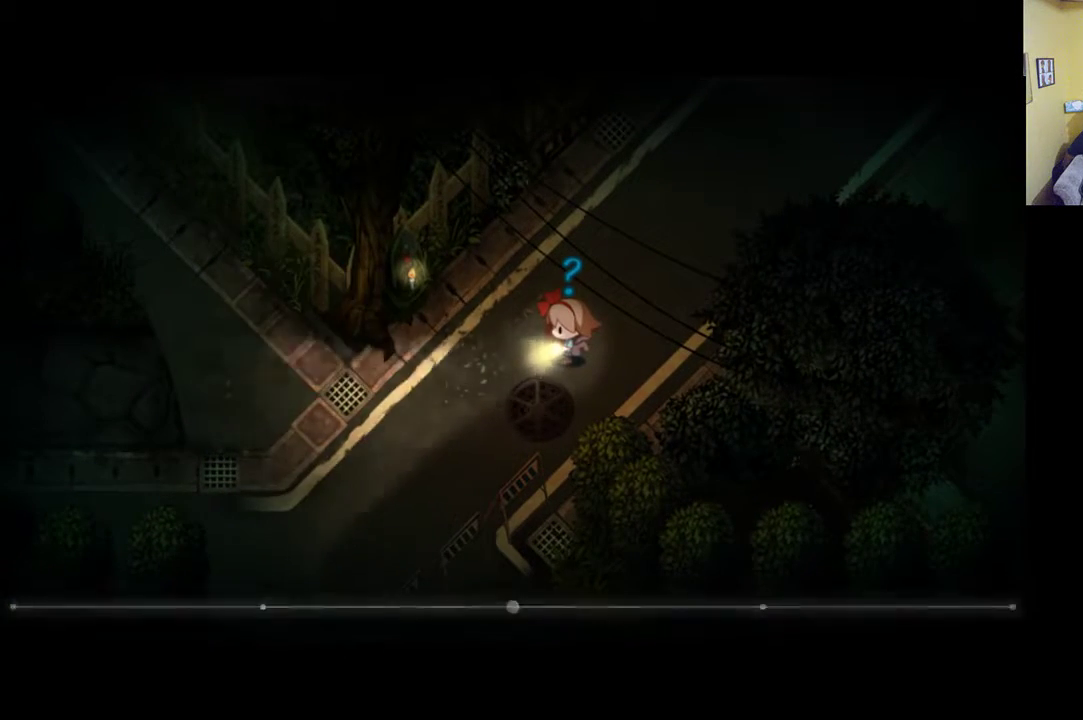
{"buttons": [], "left_stick": "center", "right_stick": "left", "events": [[17, "right_stick", "up-left"], [350, "right_stick", "left"]]}